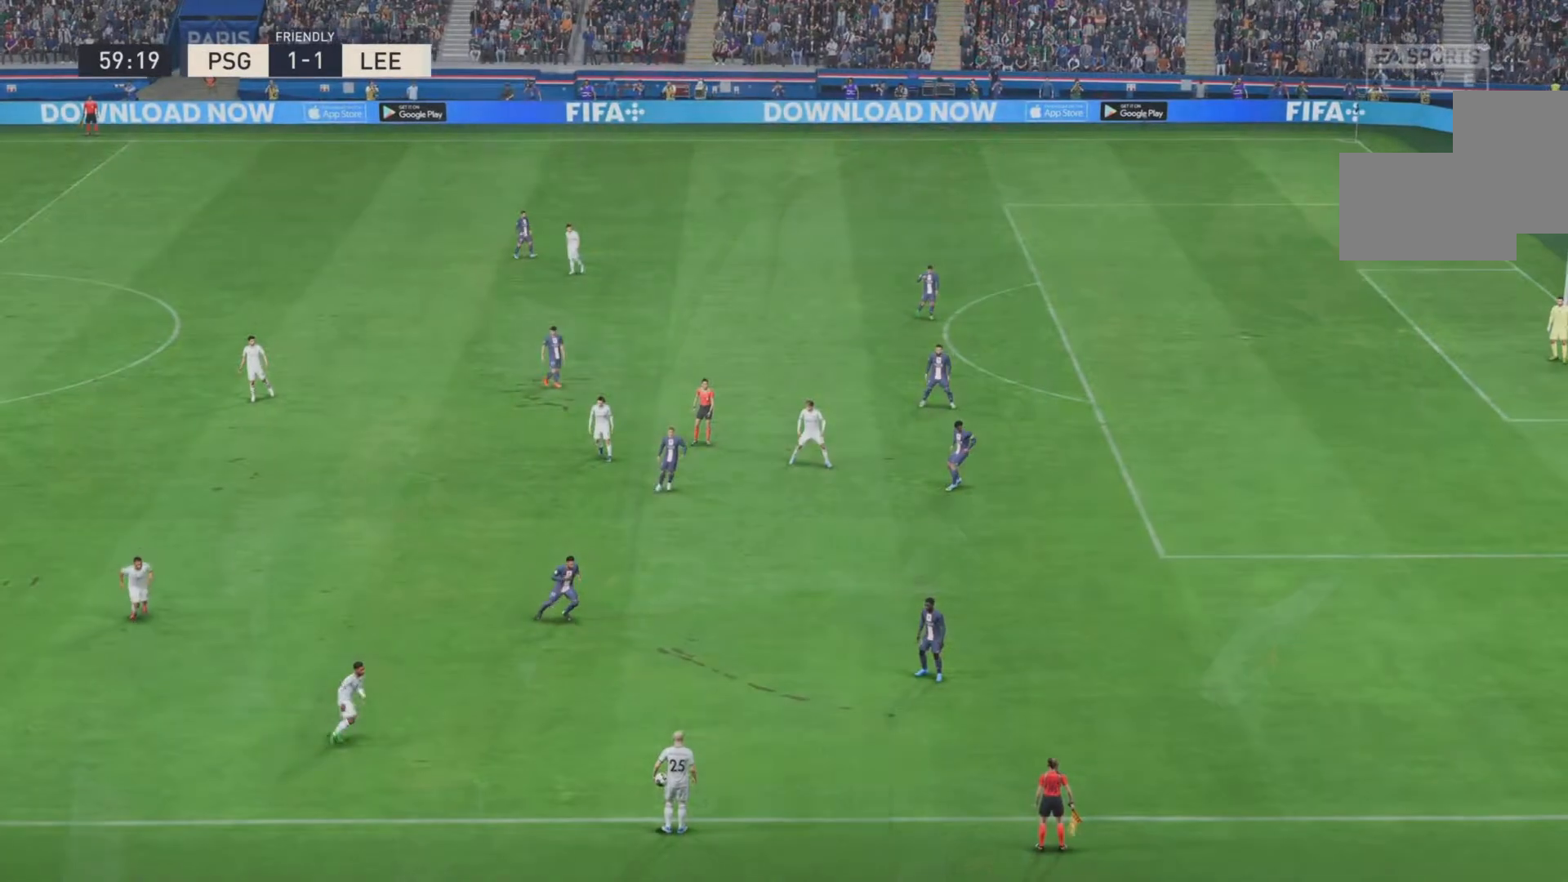
Gameplay with a controller (PlayStation layout); each line is a JSON object with the inputs held at the frame after it. "events" lists button and stick changes between this image and that frame as [ms after this image, input, new state], when the widget could be followed in between. Not read: DPAD_DOWN DPAD_LEFT DPAD_RIGHT DPAD_UP L1 L2 L3 R3 SELECT.
{"buttons": [], "events": []}
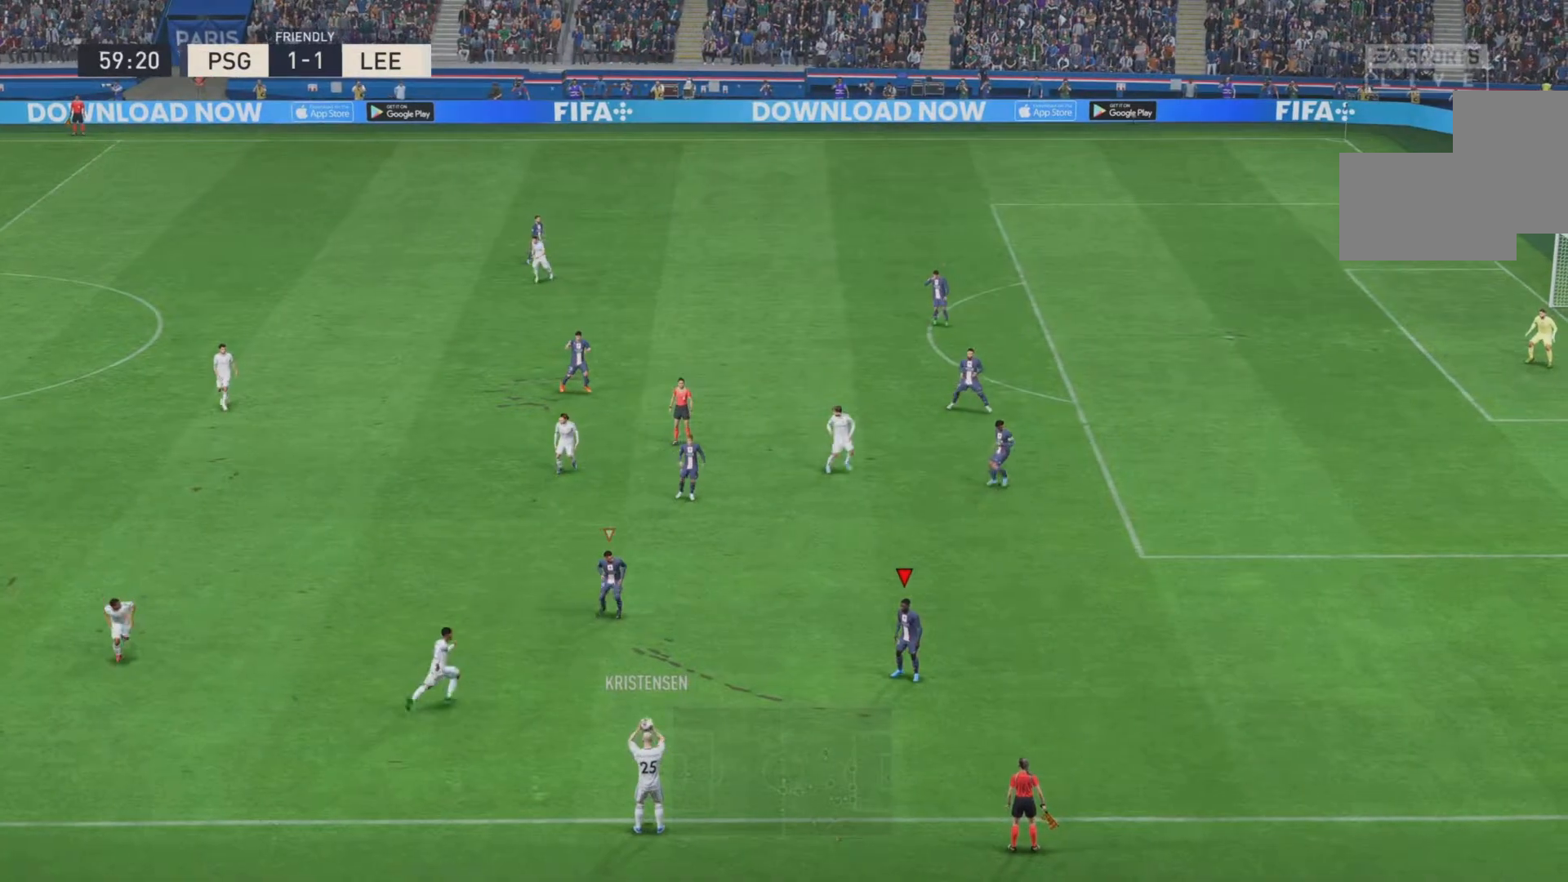
{"buttons": [], "events": []}
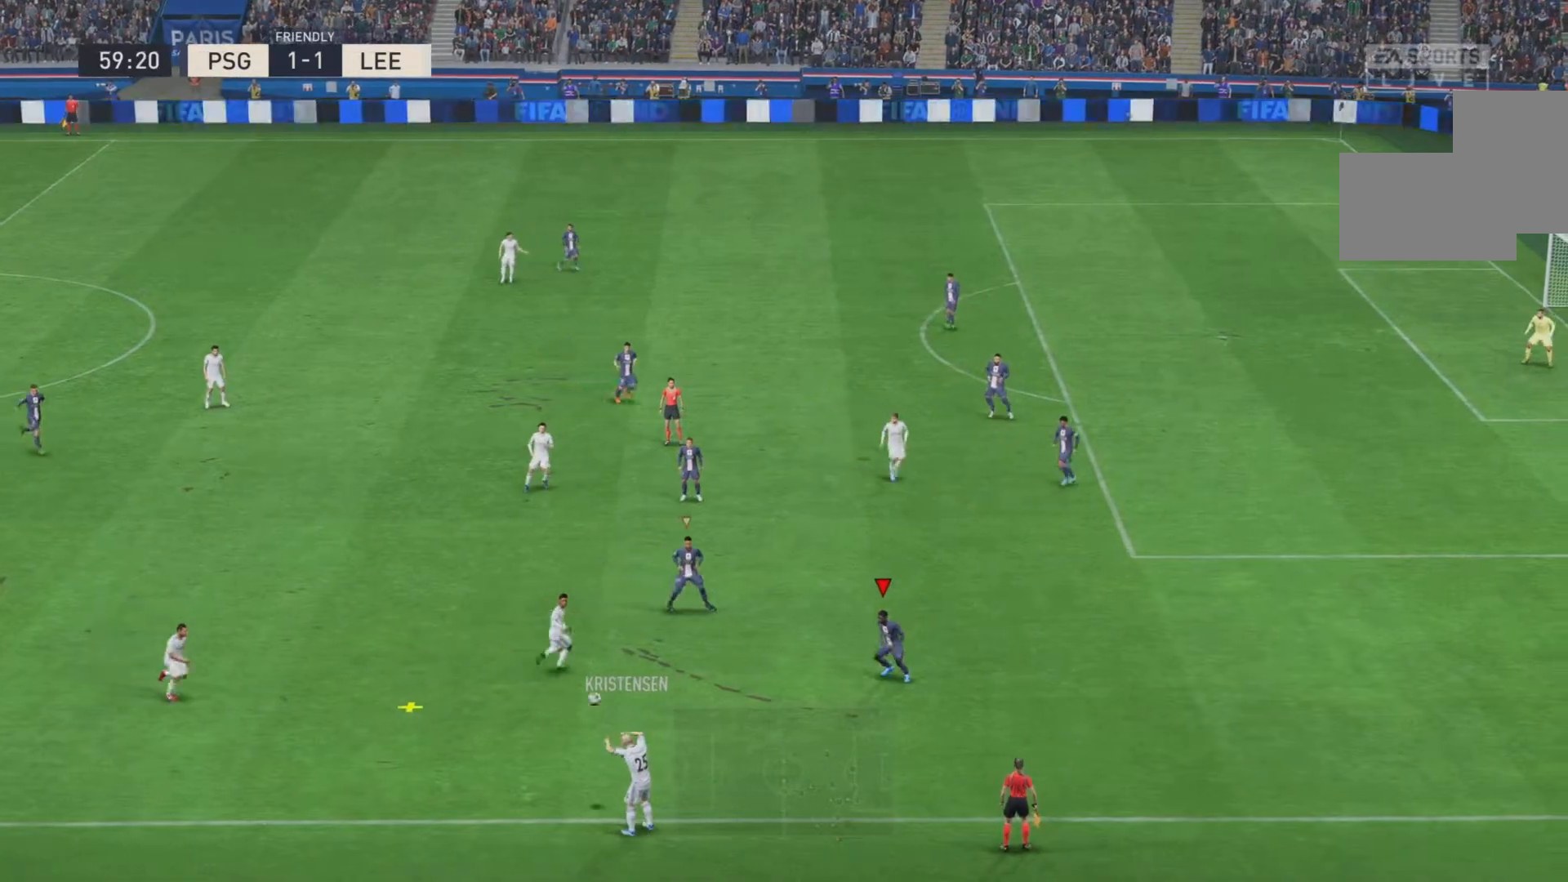
{"buttons": ["R2"], "events": [[66, "R2", "down"]]}
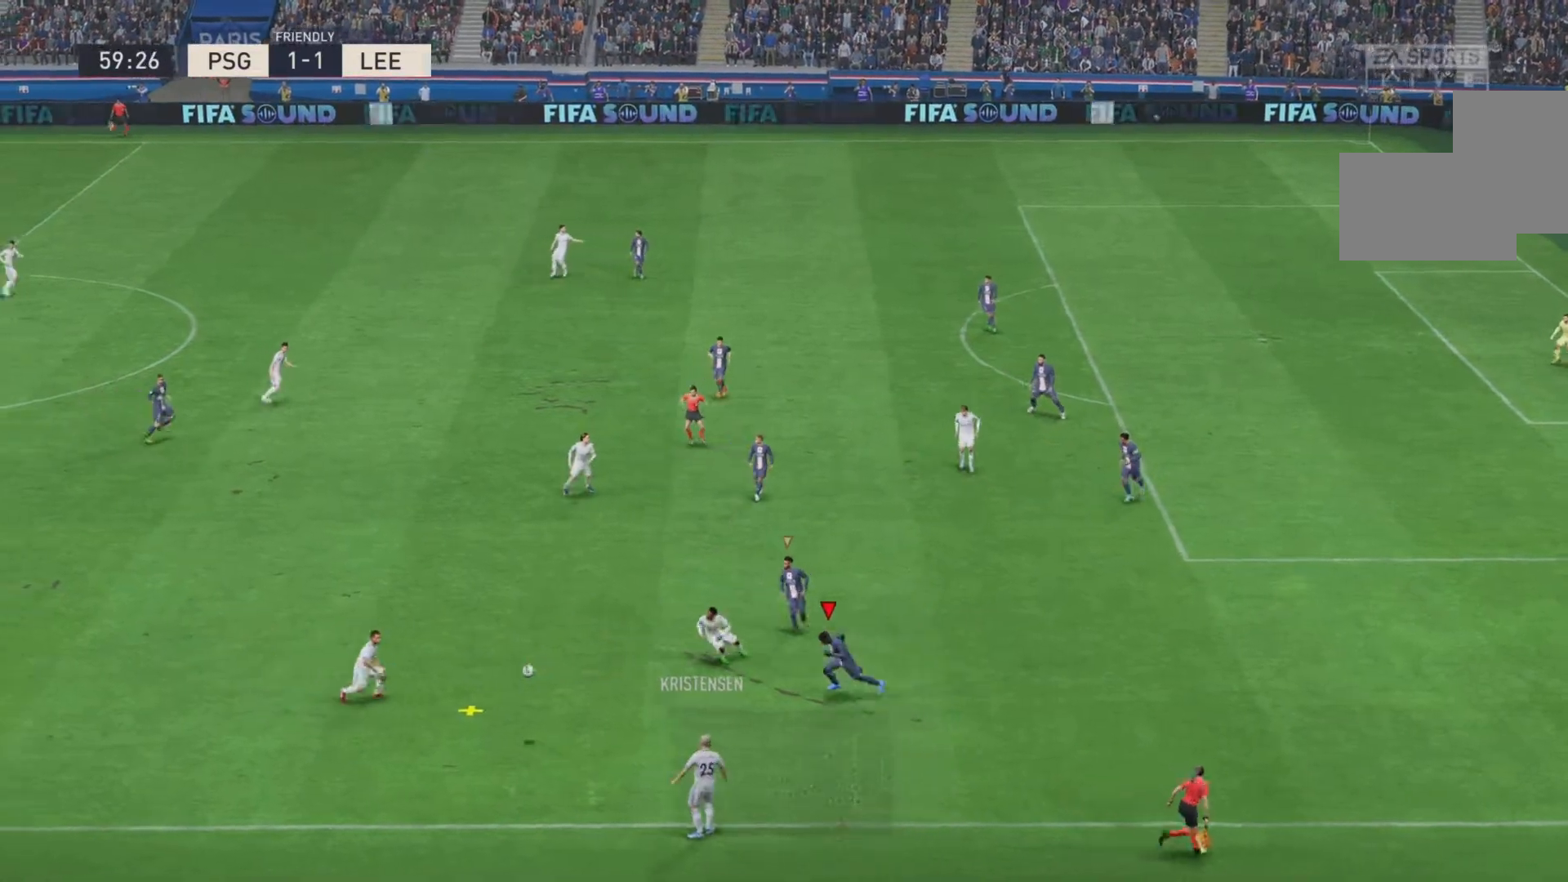
{"buttons": ["R2"], "events": []}
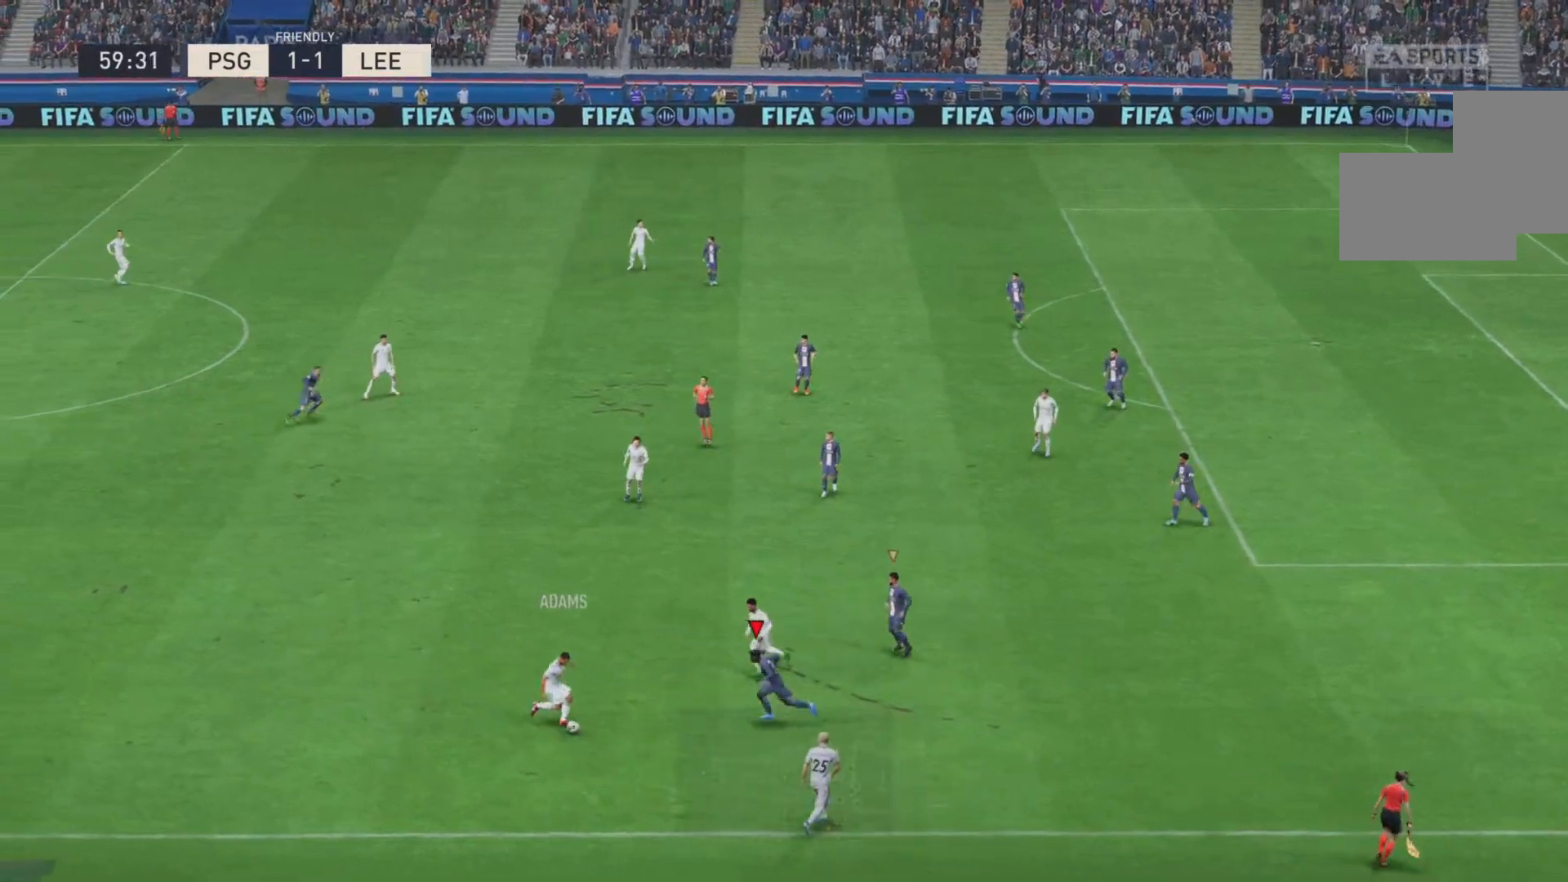
{"buttons": ["R2"], "events": [[50, "CIRCLE", "down"], [216, "CIRCLE", "up"]]}
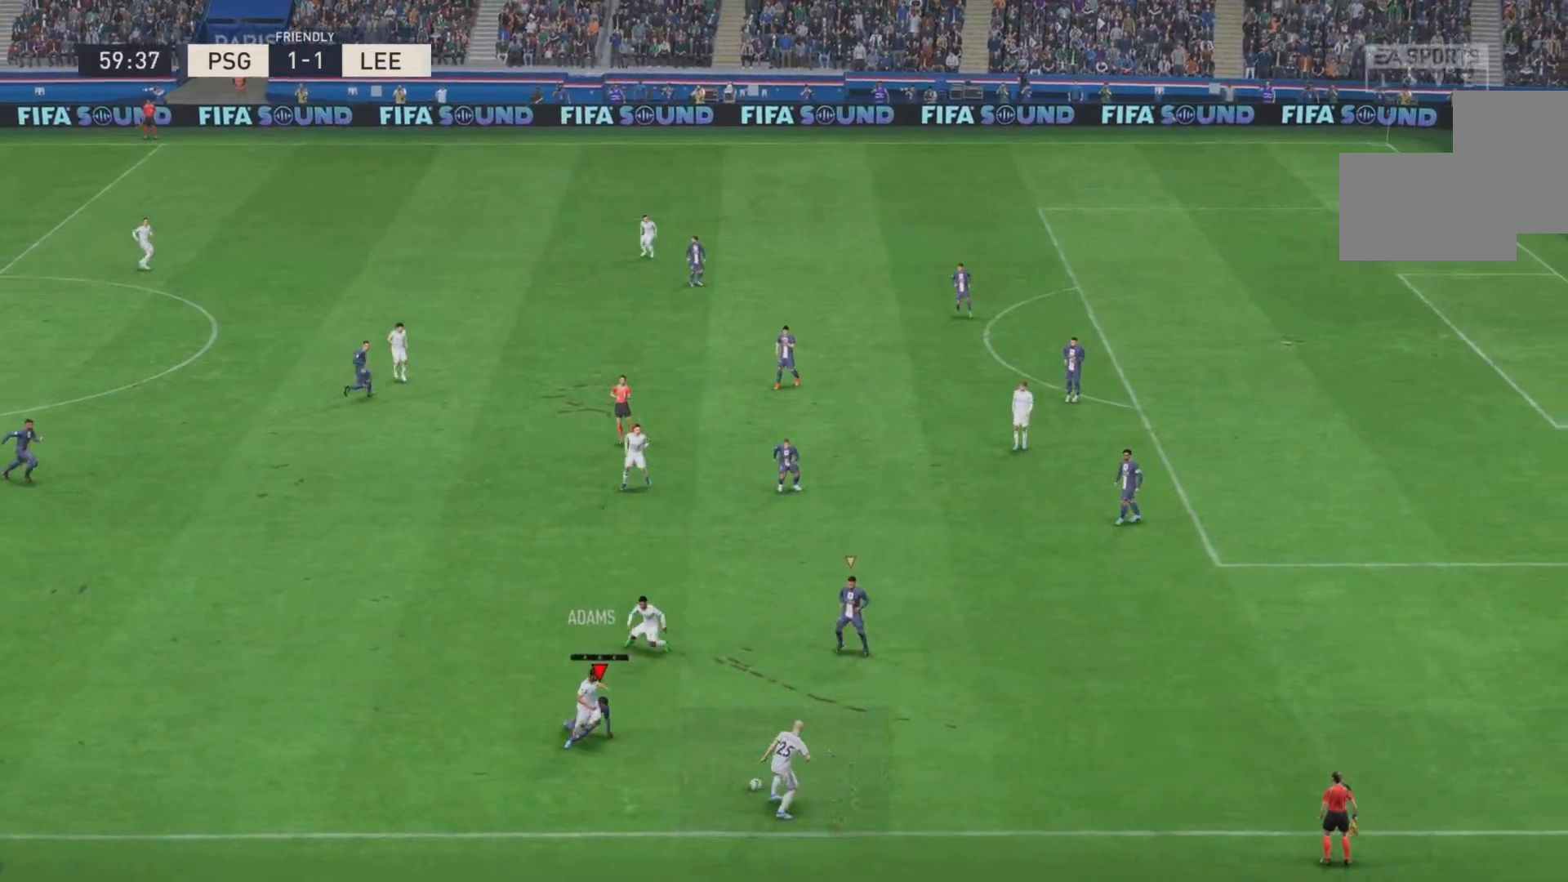
{"buttons": ["R2"], "events": [[234, "R2", "up"], [350, "R2", "down"]]}
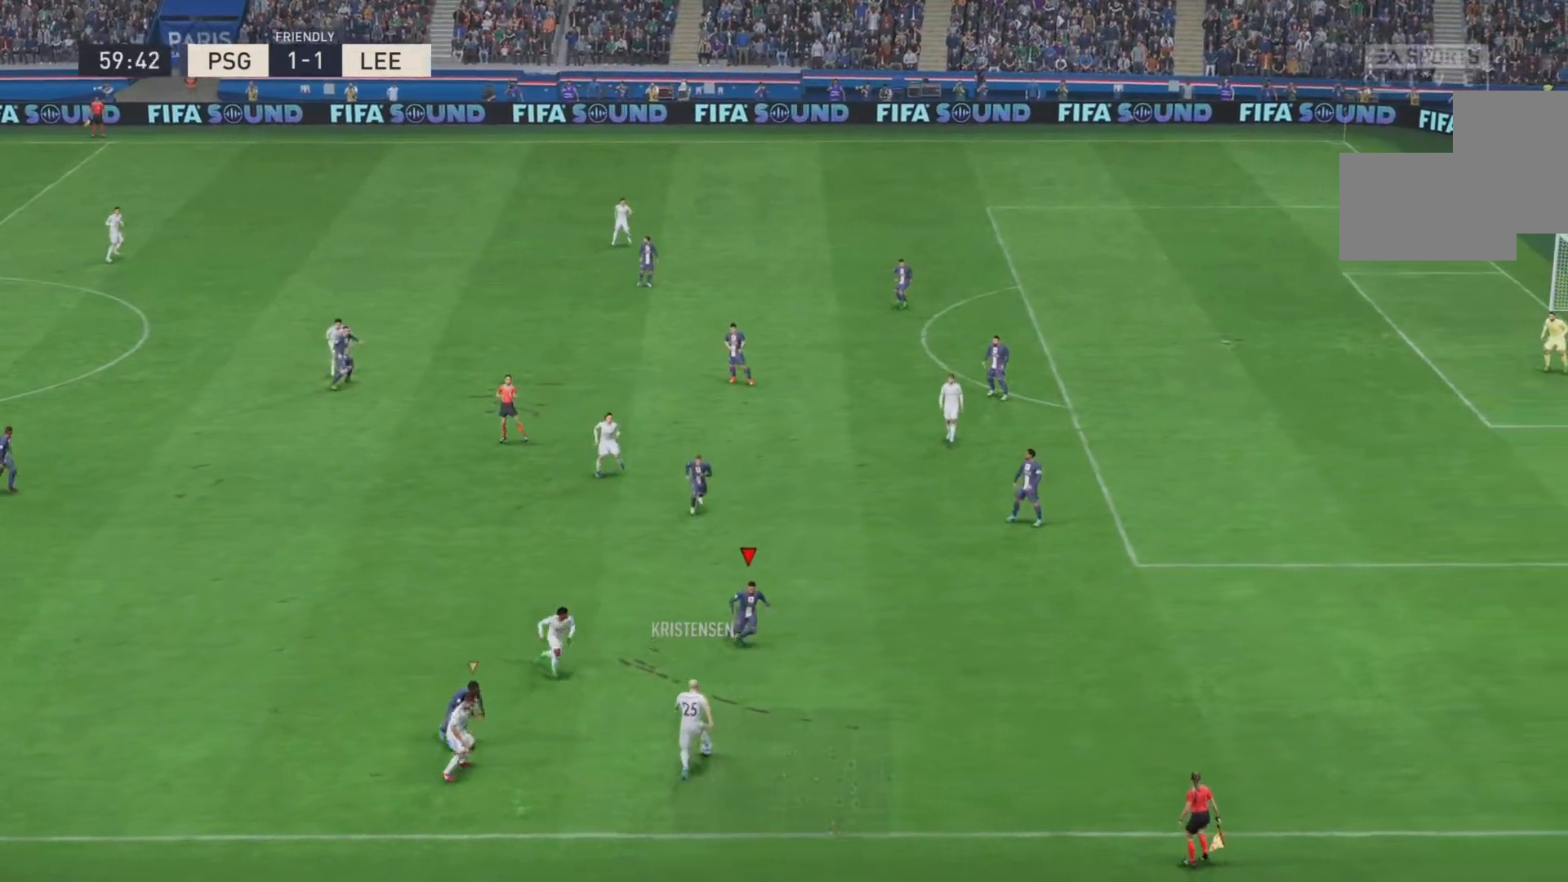
{"buttons": ["R2"], "events": []}
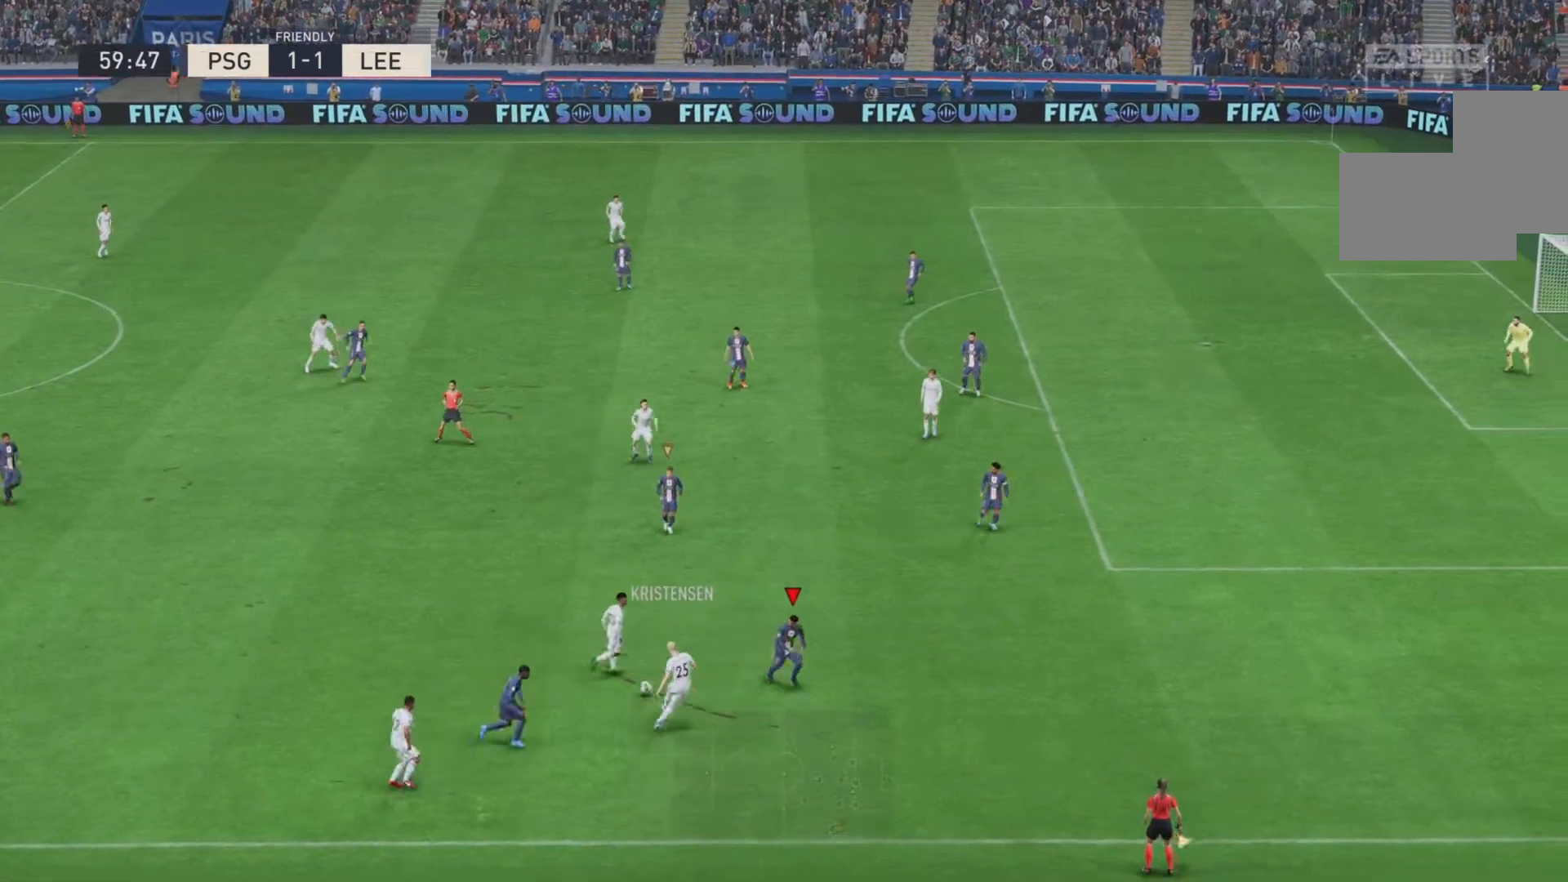
{"buttons": ["R2"], "events": [[267, "CIRCLE", "down"], [434, "CIRCLE", "up"]]}
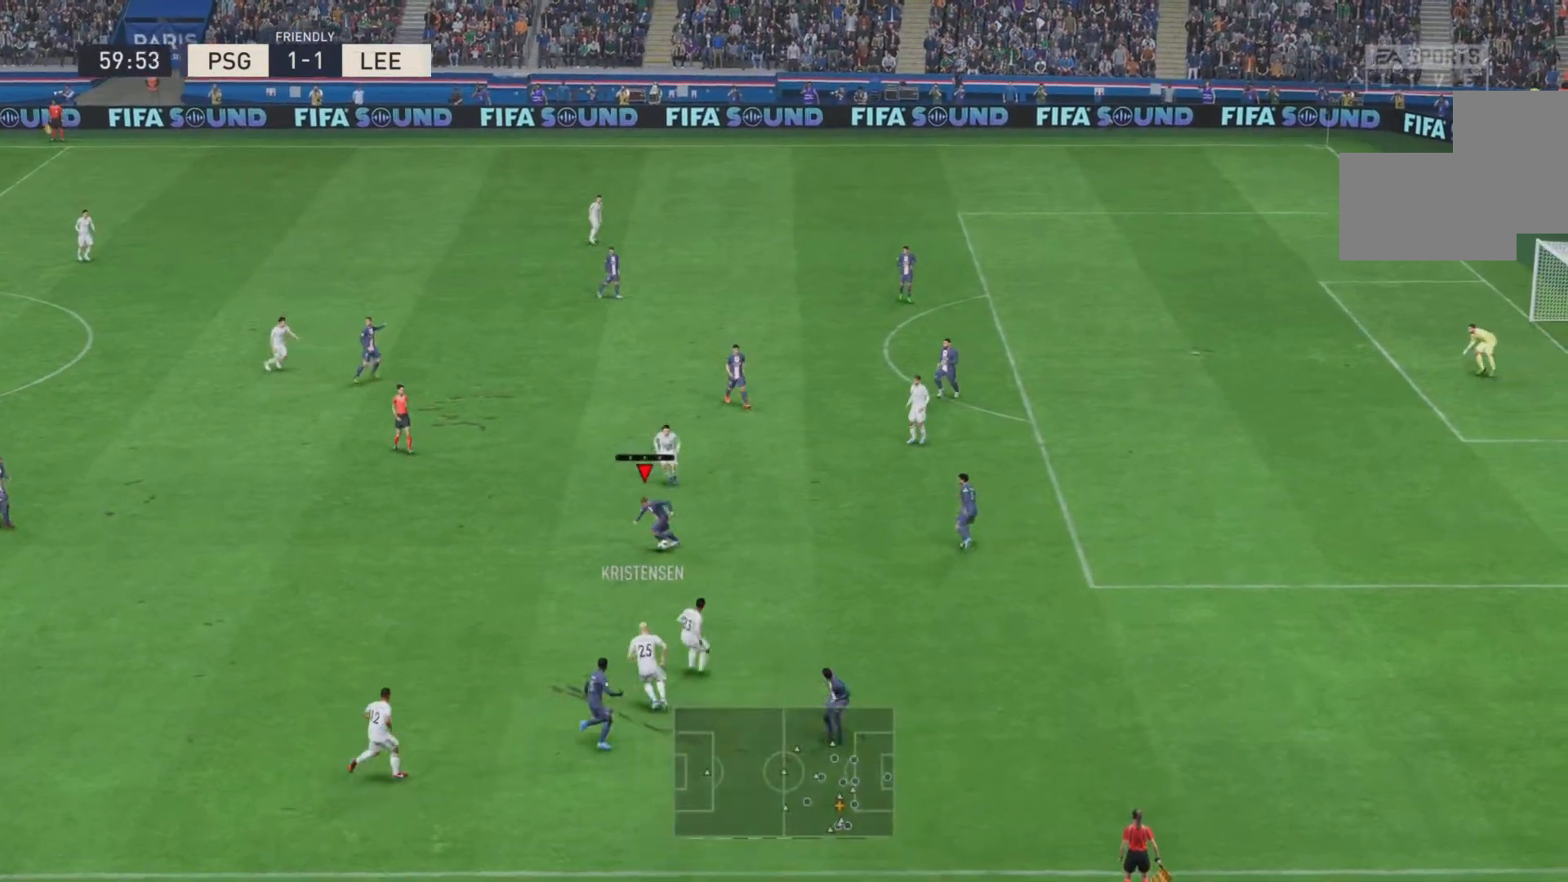
{"buttons": [], "events": [[117, "R2", "up"]]}
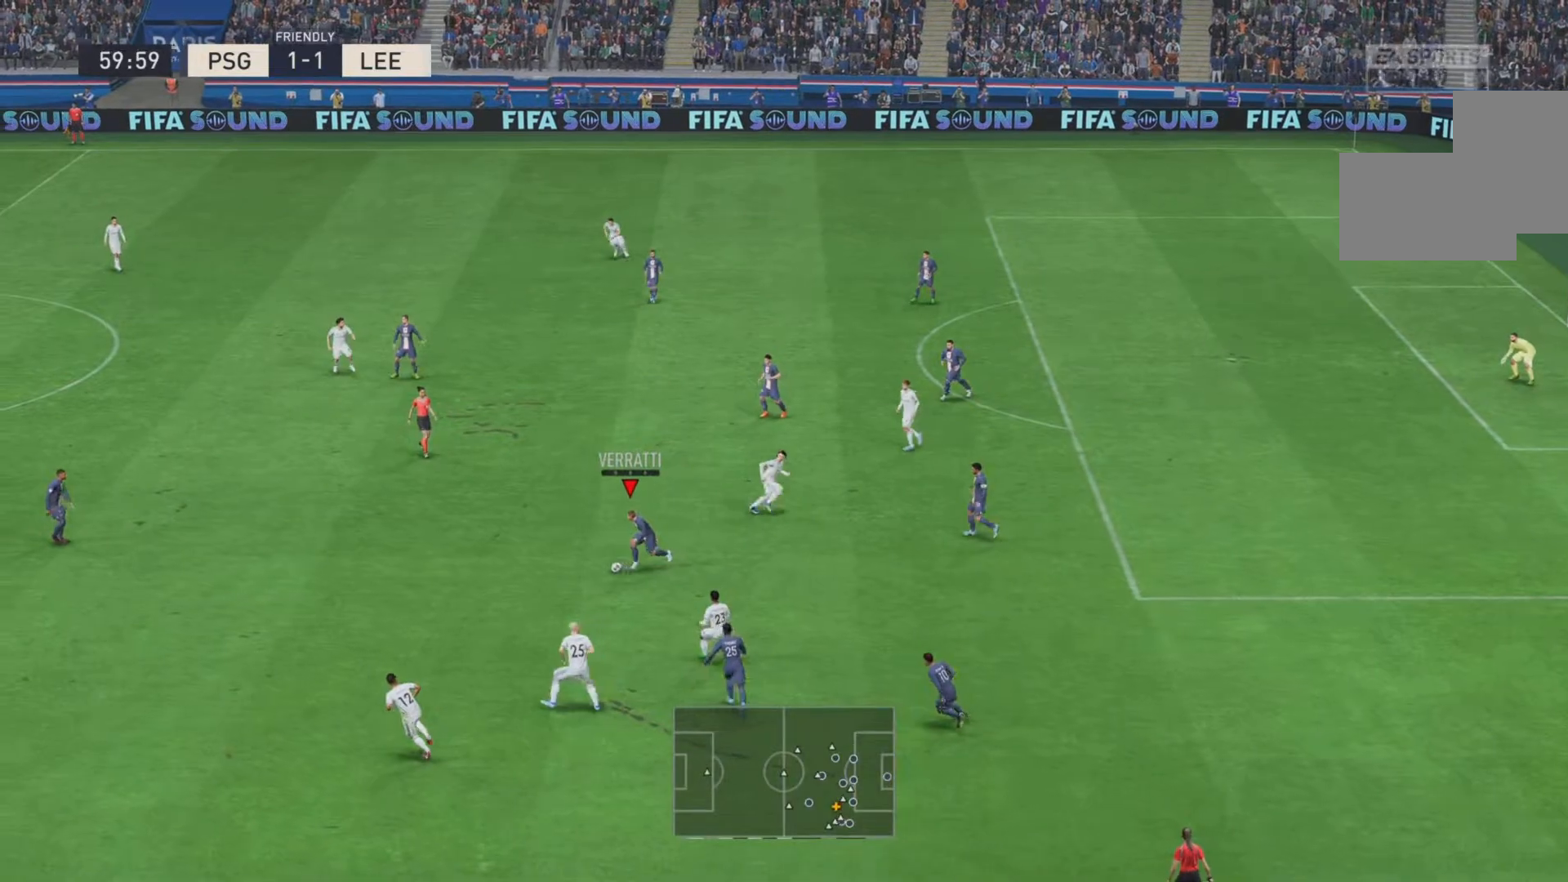
{"buttons": [], "events": [[201, "CROSS", "down"], [367, "CROSS", "up"]]}
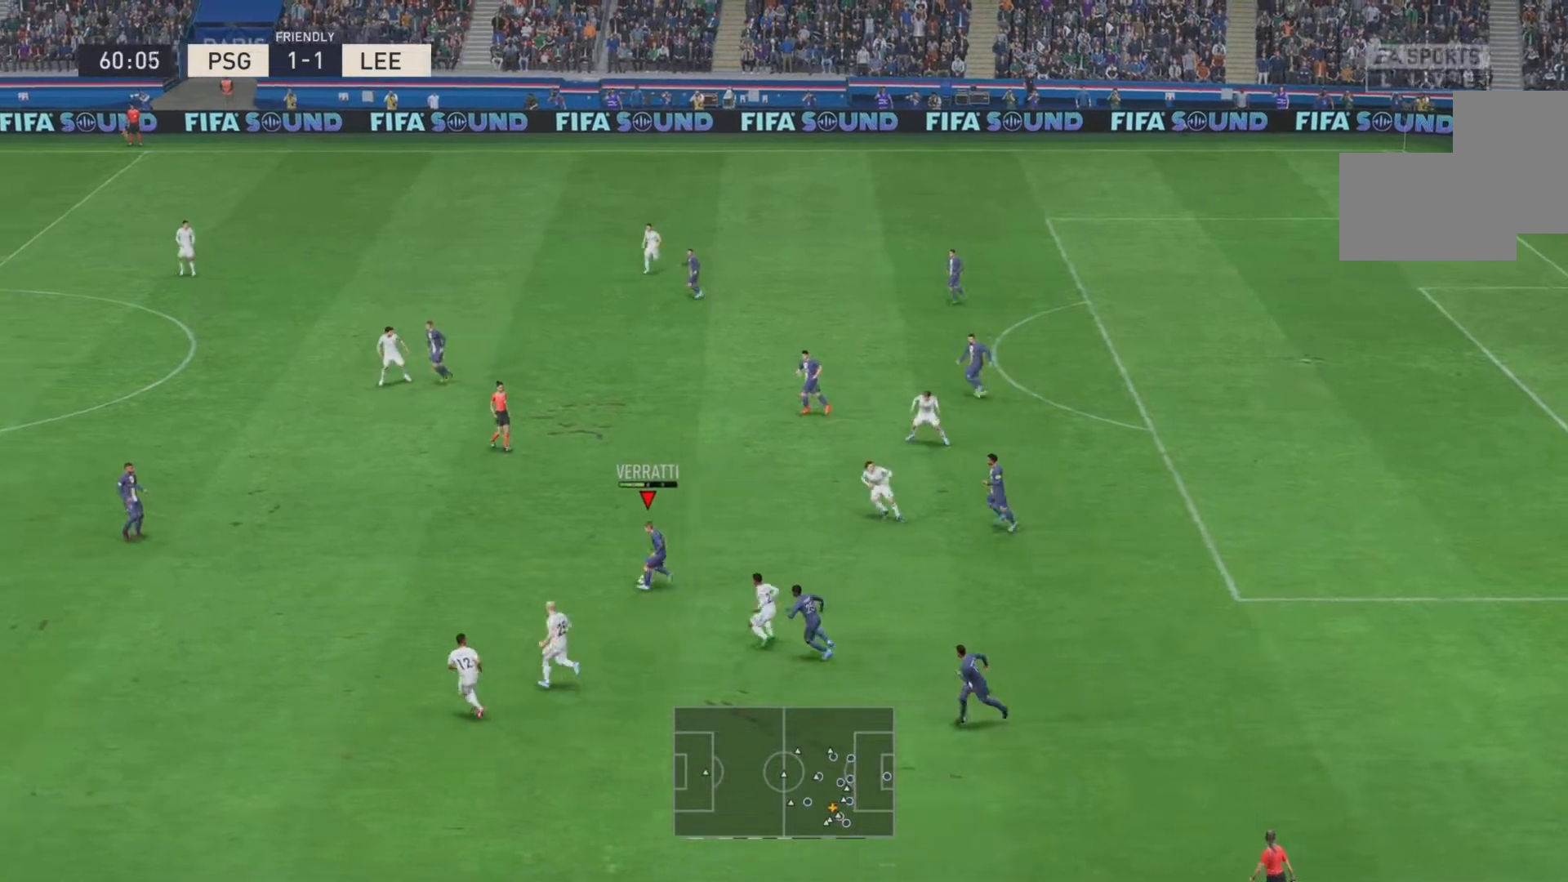
{"buttons": [], "events": []}
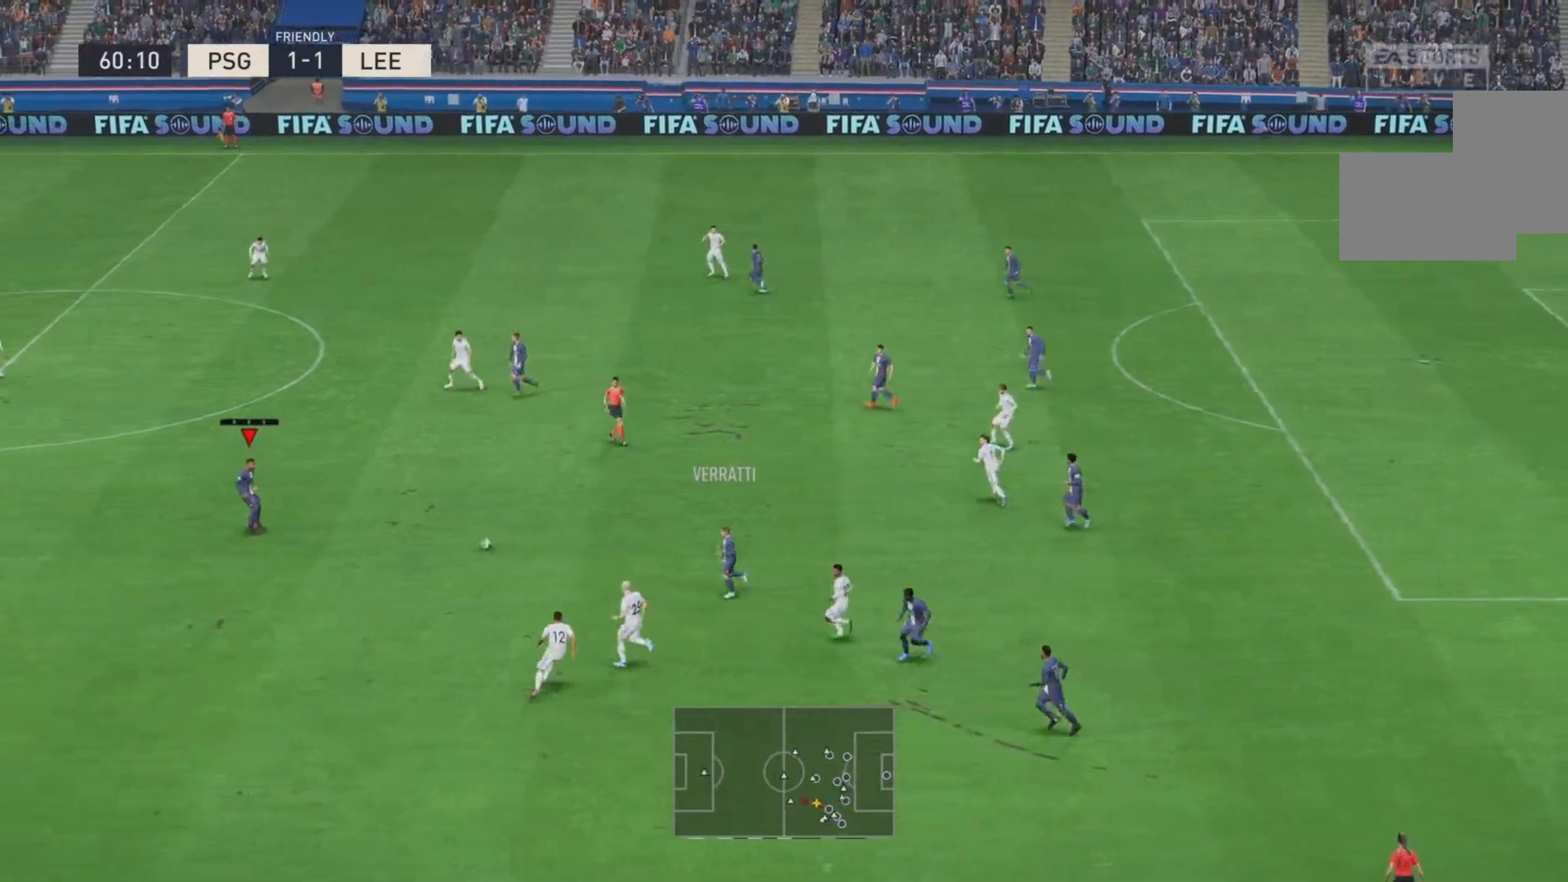
{"buttons": [], "events": []}
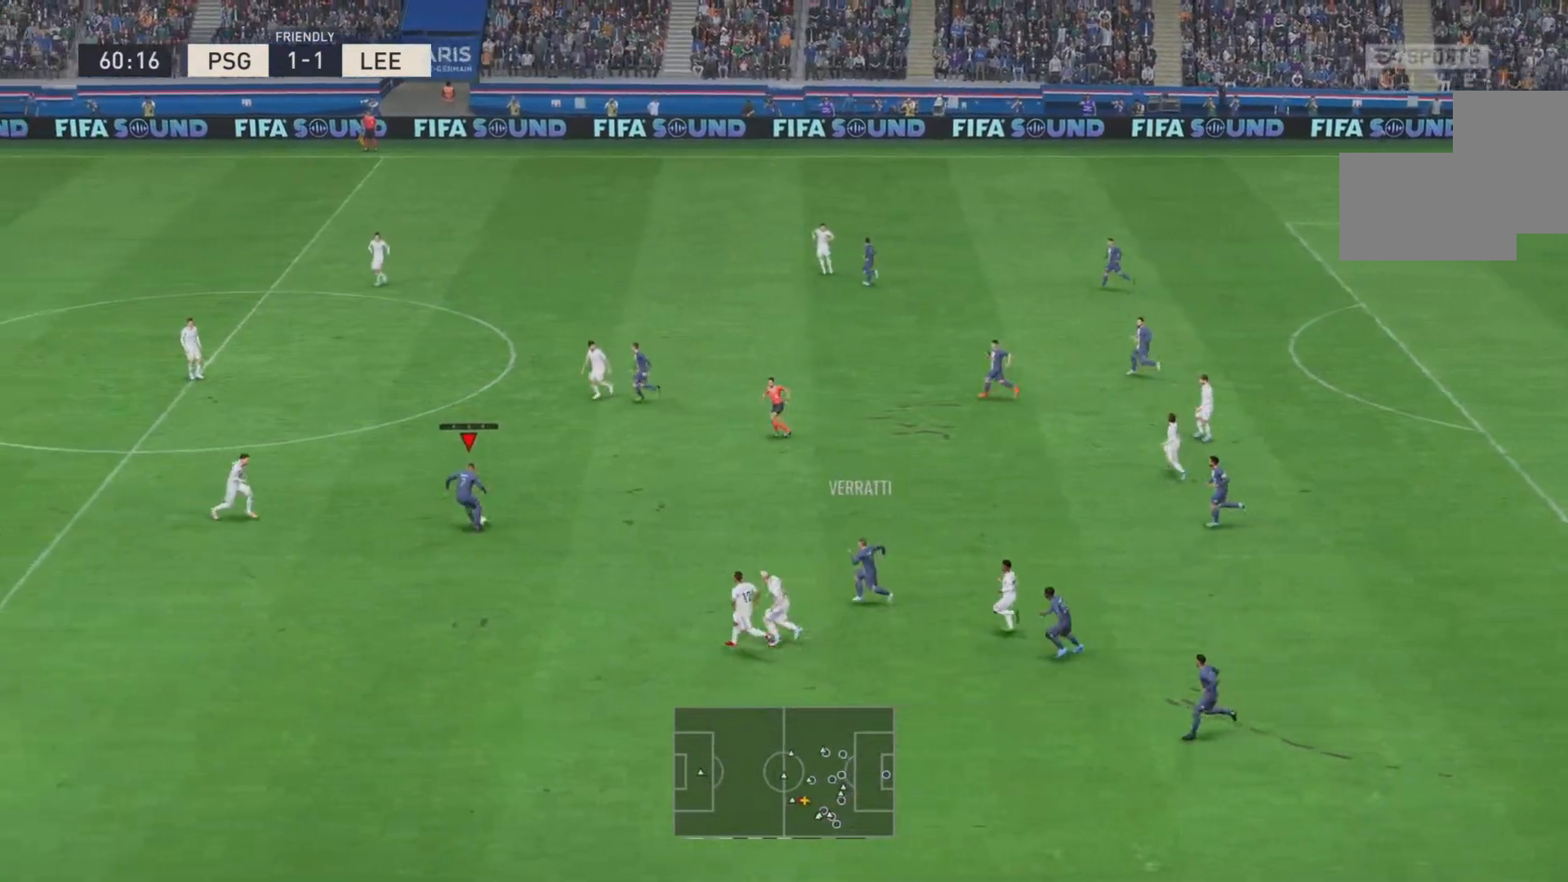
{"buttons": [], "events": []}
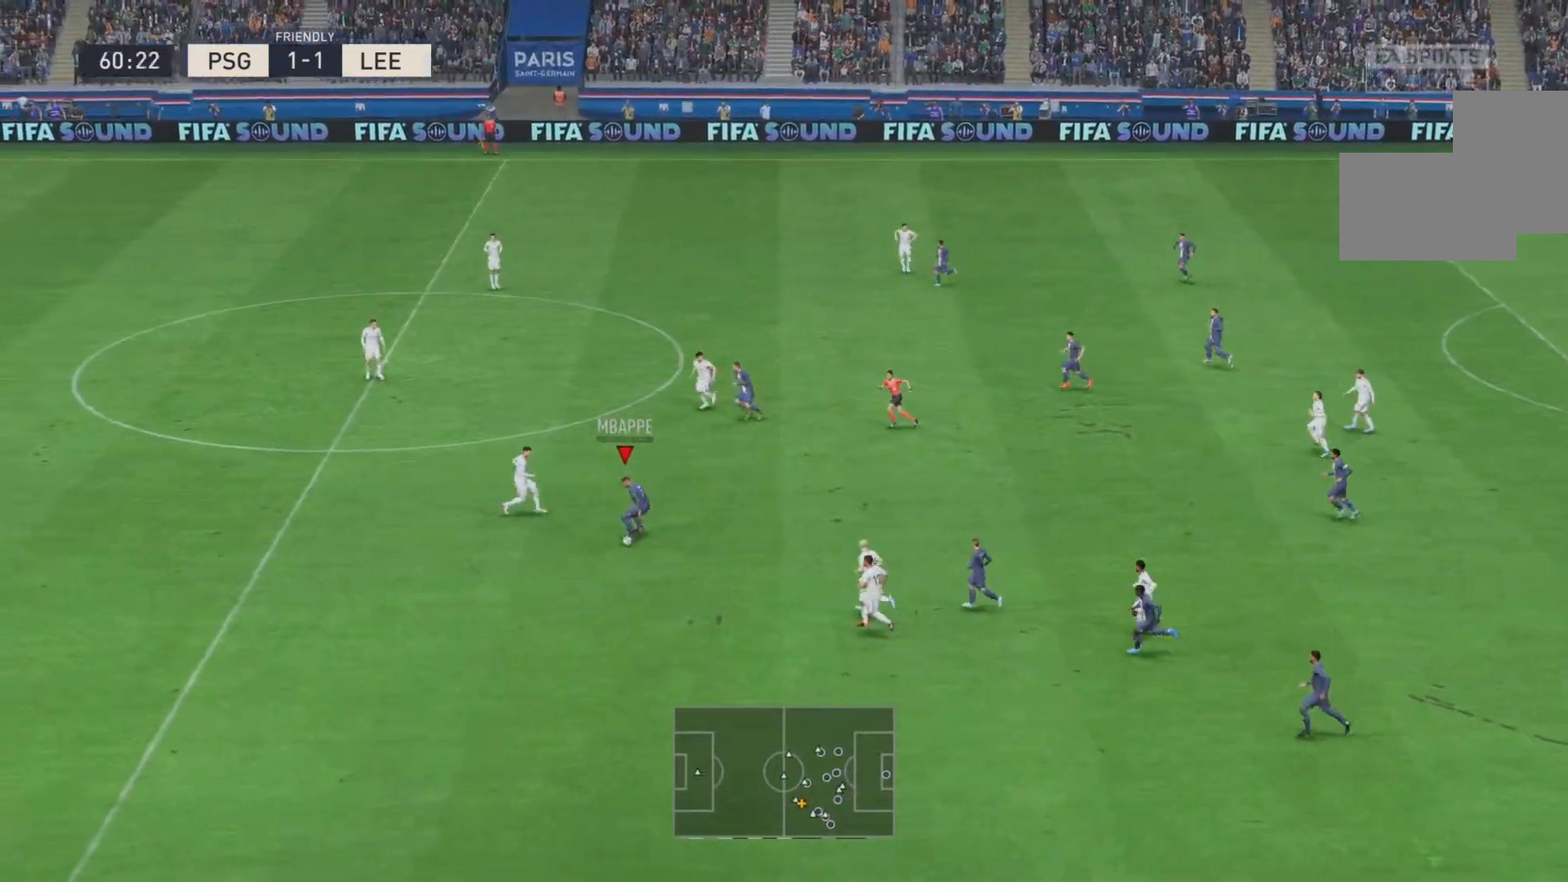
{"buttons": [], "events": []}
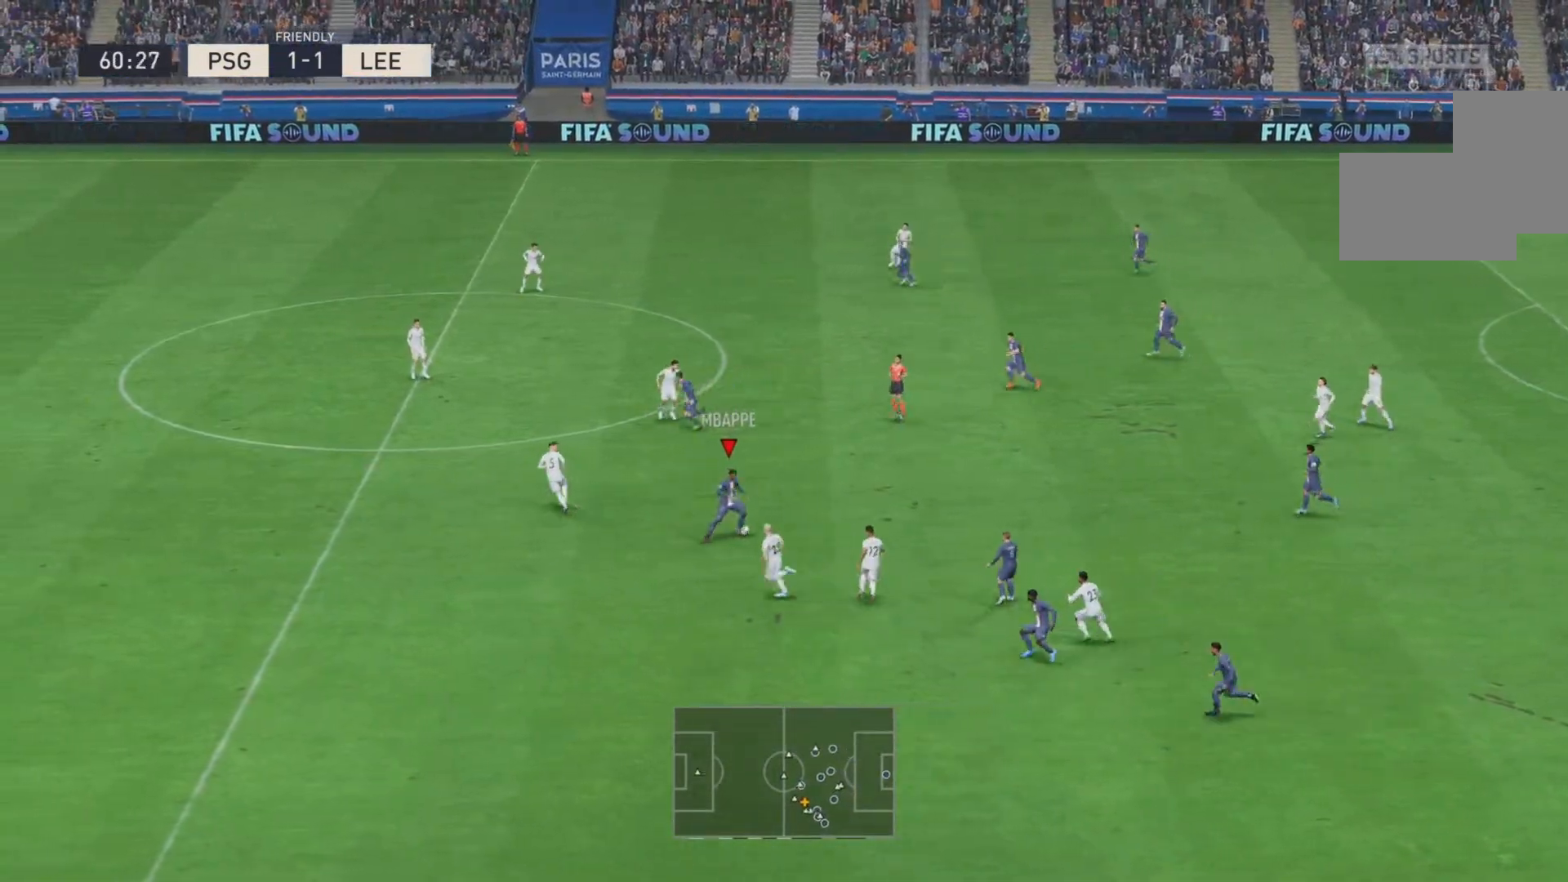
{"buttons": ["CROSS"], "events": [[400, "CROSS", "down"]]}
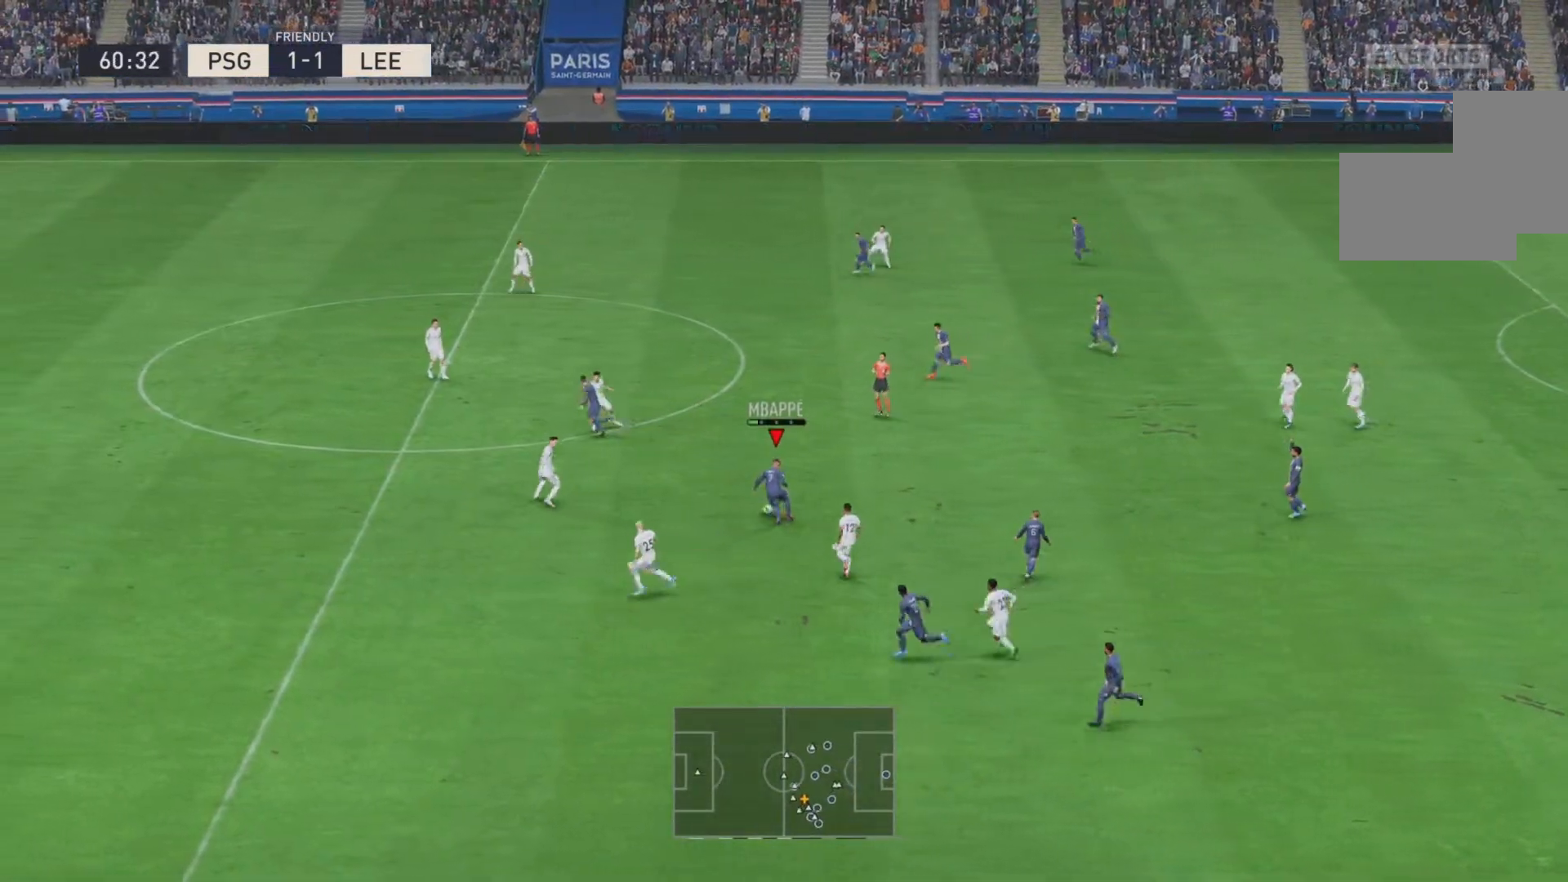
{"buttons": ["R2"], "events": [[34, "CROSS", "up"], [501, "R2", "down"]]}
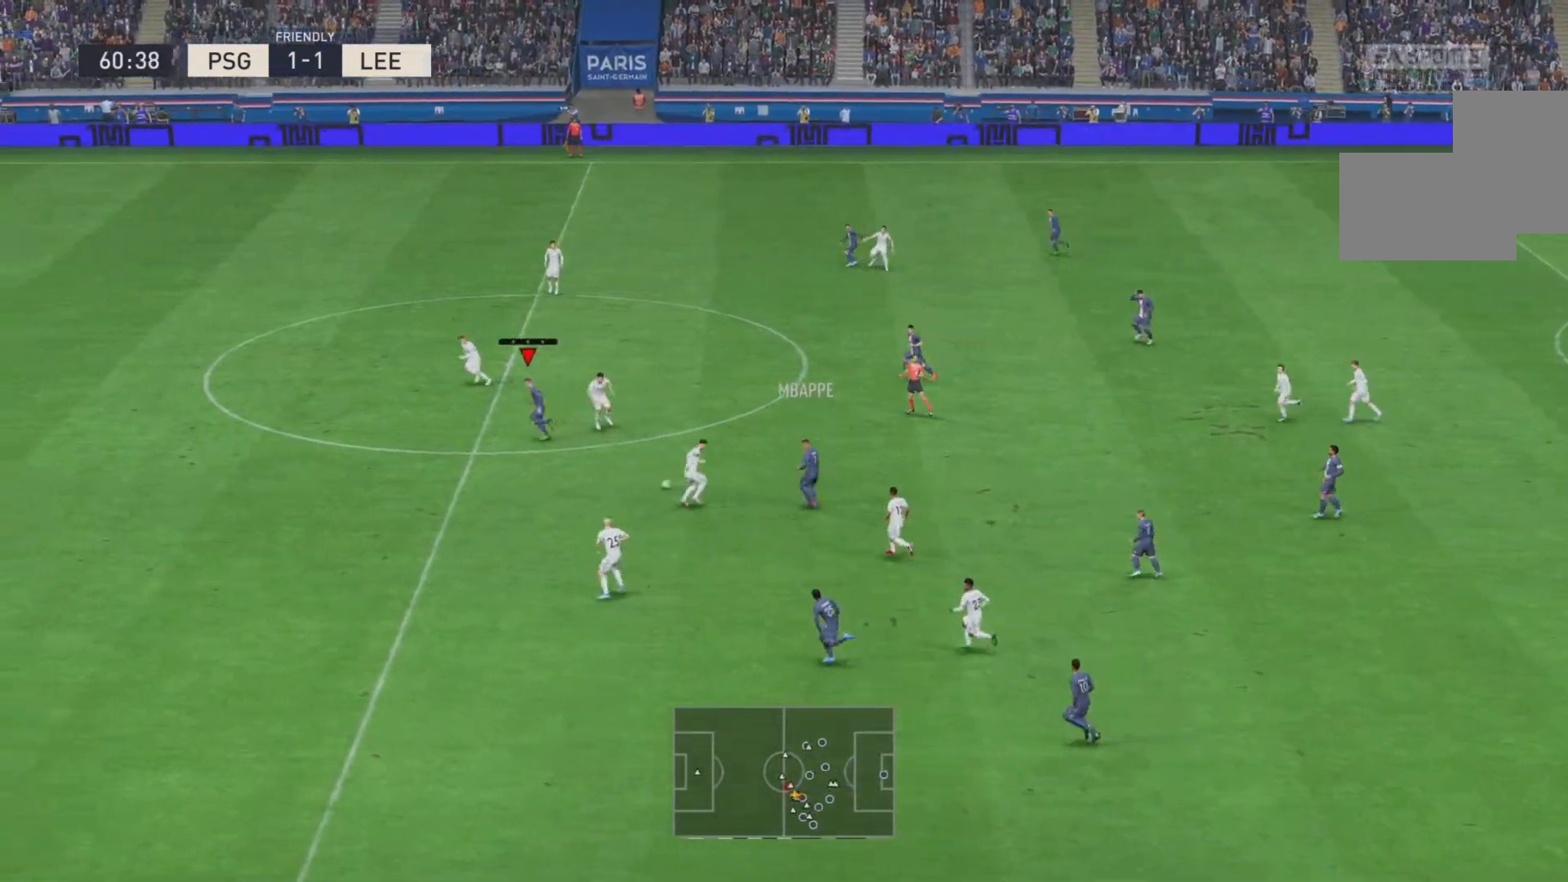
{"buttons": ["R2"], "events": []}
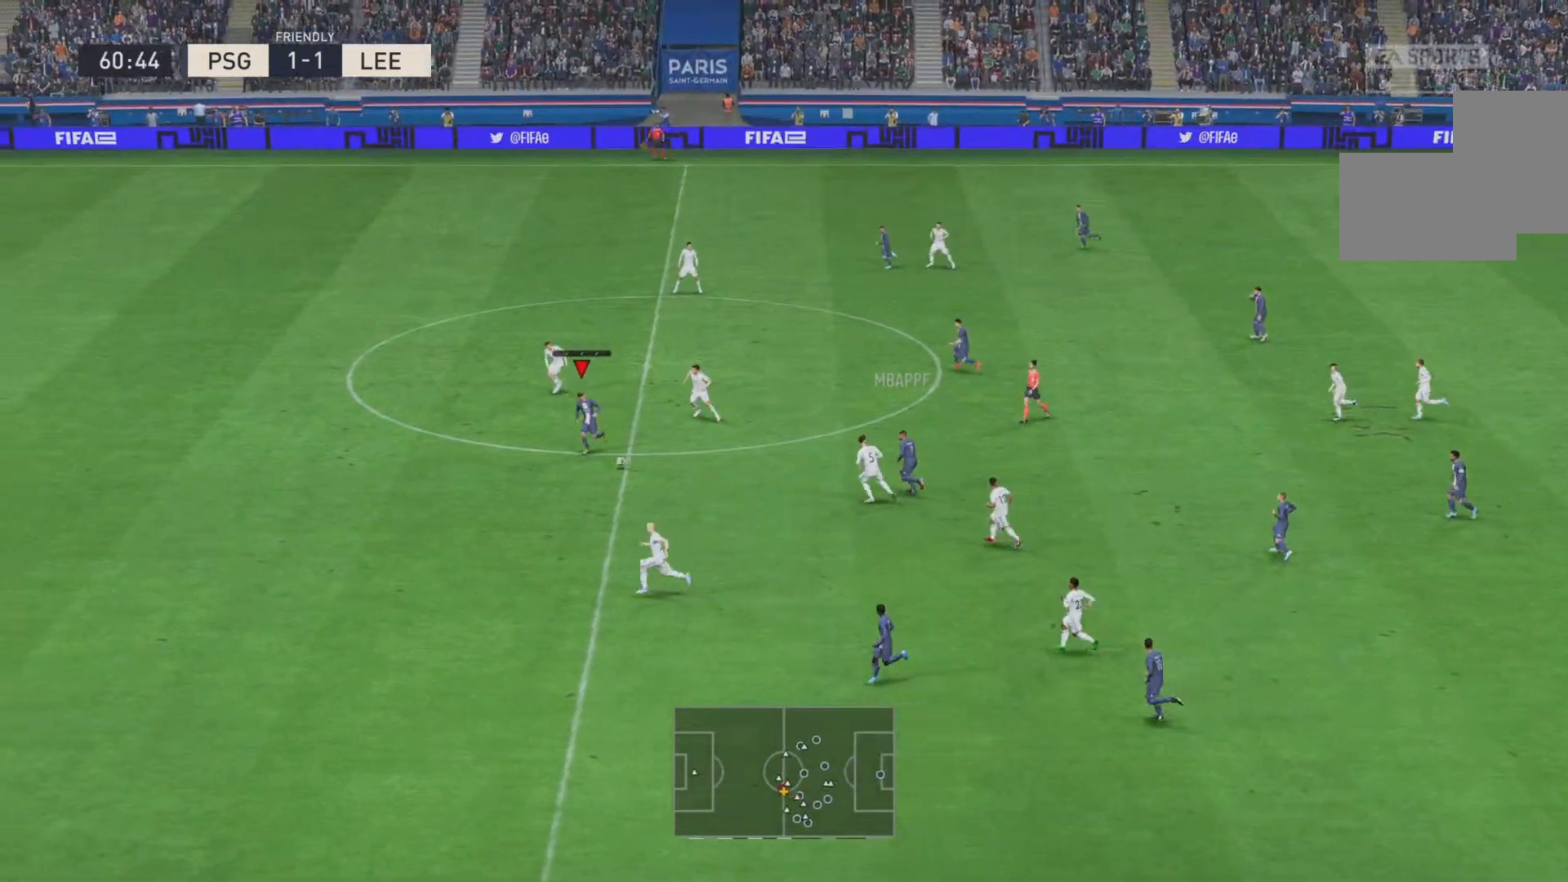
{"buttons": ["R2"], "events": []}
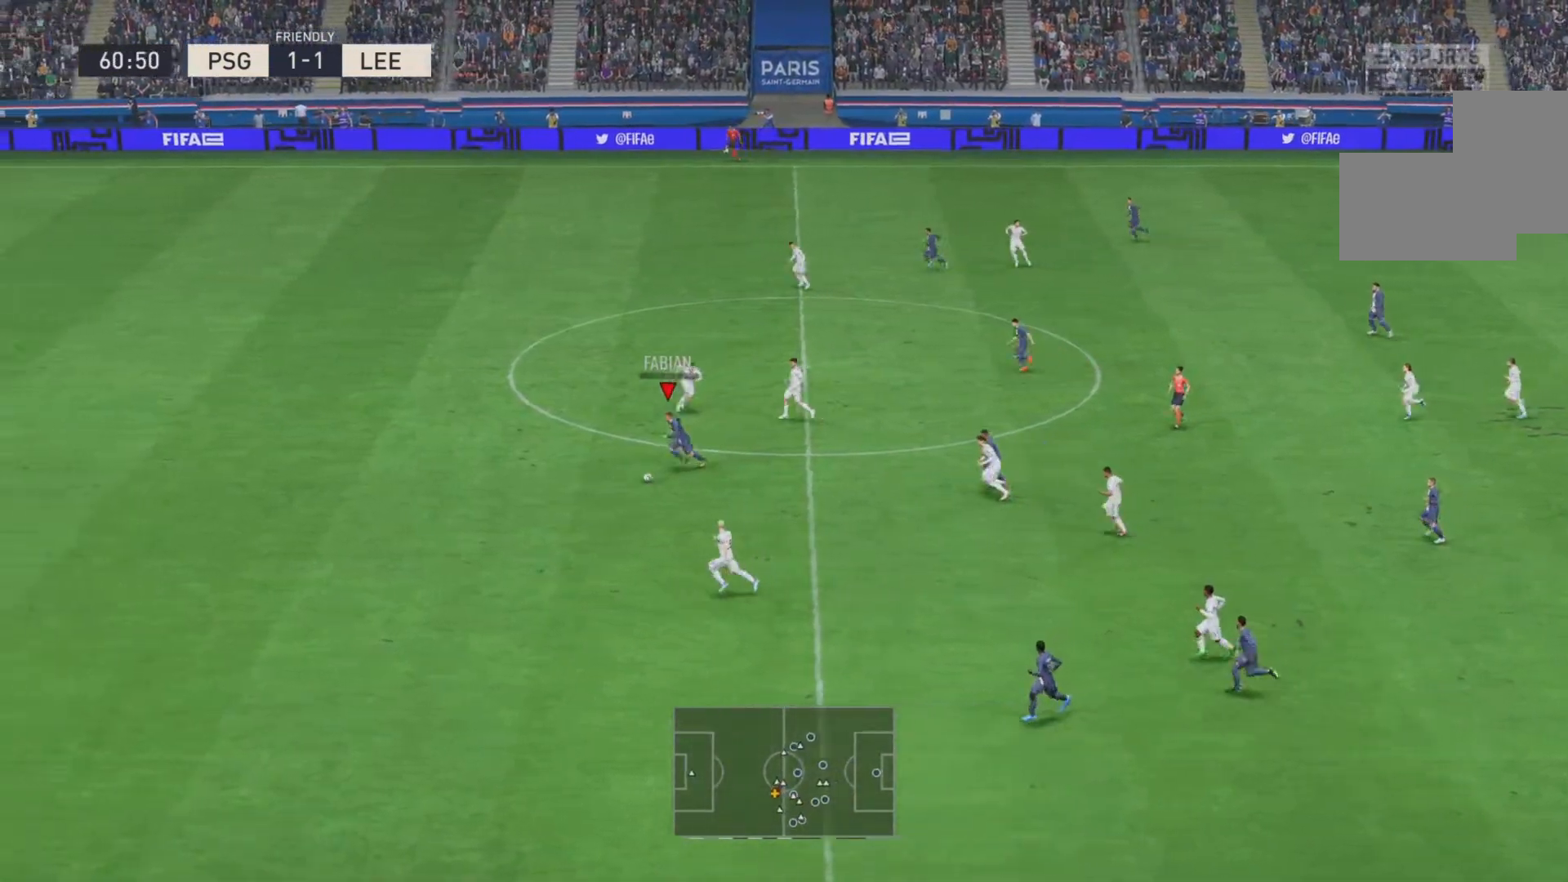
{"buttons": ["R2"], "events": []}